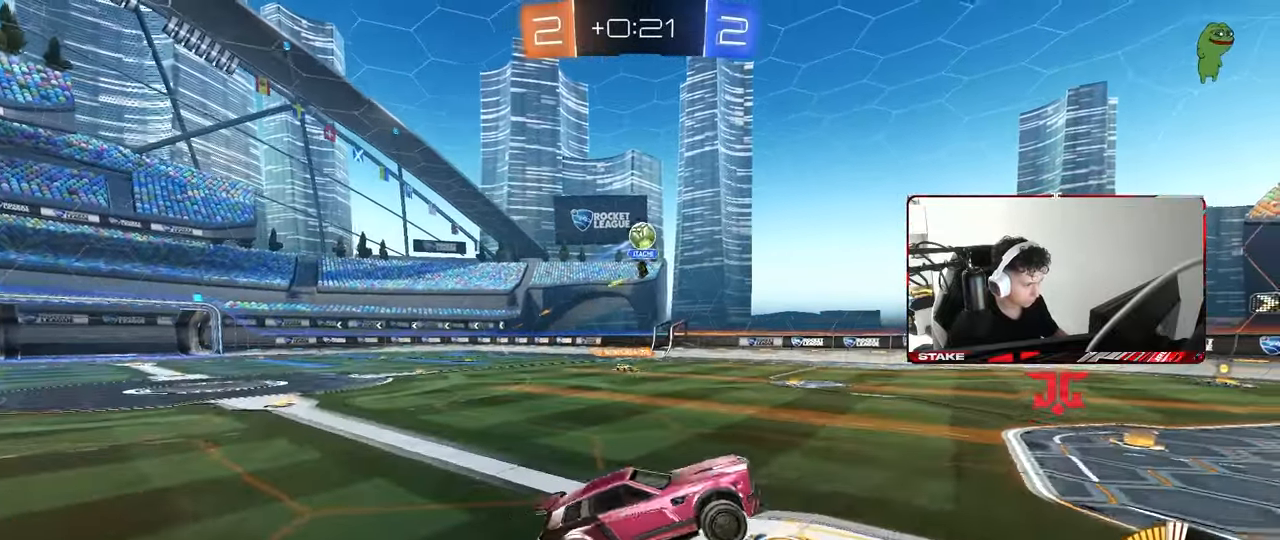
Gameplay with keyboard and mouse; each line is a JSON object with the keys and mouse buttons held at the frame after it. "events" lists presses ("down") and releases ("up") of "1", "2", "3", "4", "5", "a", "alt", "c", "caps_lock", "ctrl", "d", "e", "f", "g", "q", "r", "s", "shift", "space", "t", "tab", "v", "w", "x", "z", "mouse_left", "mouse_wheel" and "mouse_right" between this image and that frame as [ms after this image, input, new state], when the widget could be followed in between. "mouse_left", "mouse_wheel", "mouse_right" = the "left", "wheel", "right" buttons of the "mouse" list. No other keys are recorded. "wheel" means that the mouse wheel is clicked or scrolled. "mouse_move" is the direction in which the mouse moves at that frame (one of eight, or "still"), when it could be read.
{"keys": [], "mouse": [], "mouse_move": "still", "events": [[67, "mouse_left", "down"], [100, "a", "down"], [100, "s", "down"], [150, "s", "up"], [200, "d", "down"], [200, "mouse_right", "up"], [200, "shift", "down"], [250, "a", "up"], [383, "d", "up"], [383, "mouse_left", "up"], [383, "shift", "up"], [383, "w", "down"], [433, "a", "down"], [483, "a", "up"], [483, "w", "up"]]}
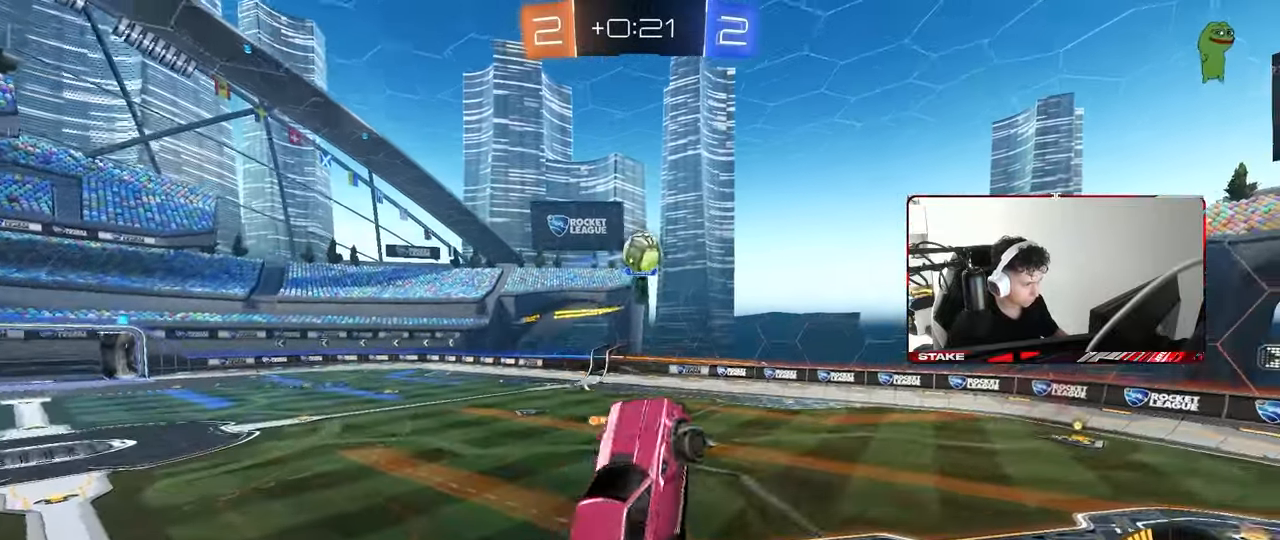
{"keys": ["a"], "mouse": [], "mouse_move": "still", "events": [[33, "mouse_left", "down"], [117, "d", "down"], [167, "w", "down"], [217, "mouse_left", "up"], [267, "a", "down"], [267, "d", "up"], [317, "a", "up"], [367, "d", "down"], [367, "mouse_left", "down"], [367, "w", "up"], [450, "a", "down"], [450, "d", "up"], [450, "mouse_left", "up"]]}
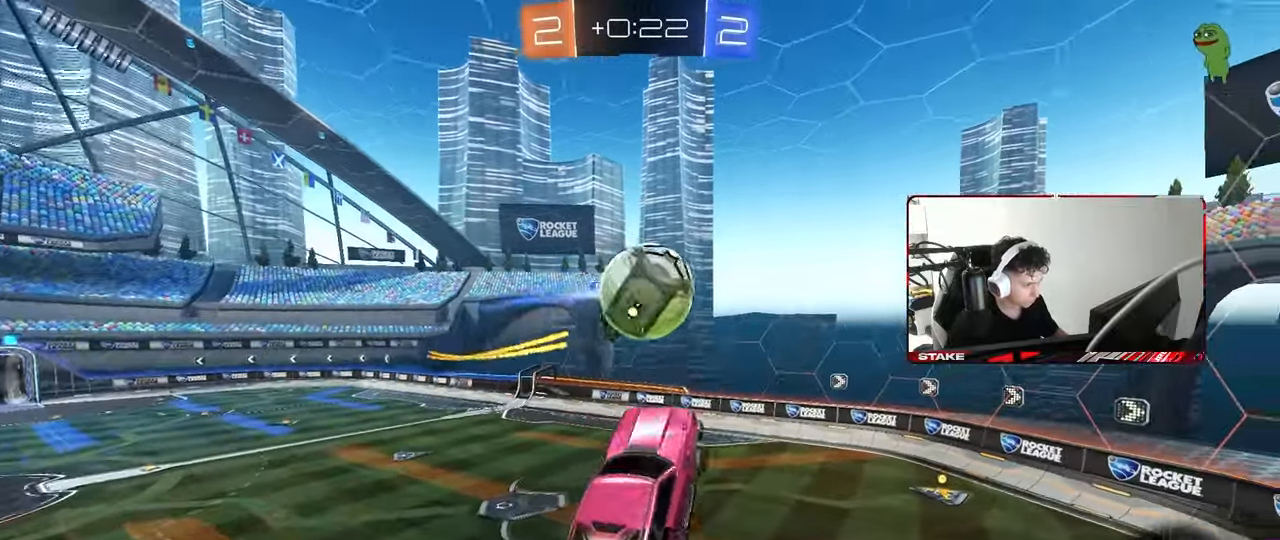
{"keys": ["d", "s", "shift"], "mouse": [], "mouse_move": "still", "events": [[50, "a", "up"], [50, "mouse_left", "down"], [50, "w", "down"], [100, "a", "down"], [133, "a", "up"], [133, "d", "down"], [133, "shift", "down"], [133, "w", "up"], [217, "mouse_left", "up"], [417, "s", "down"]]}
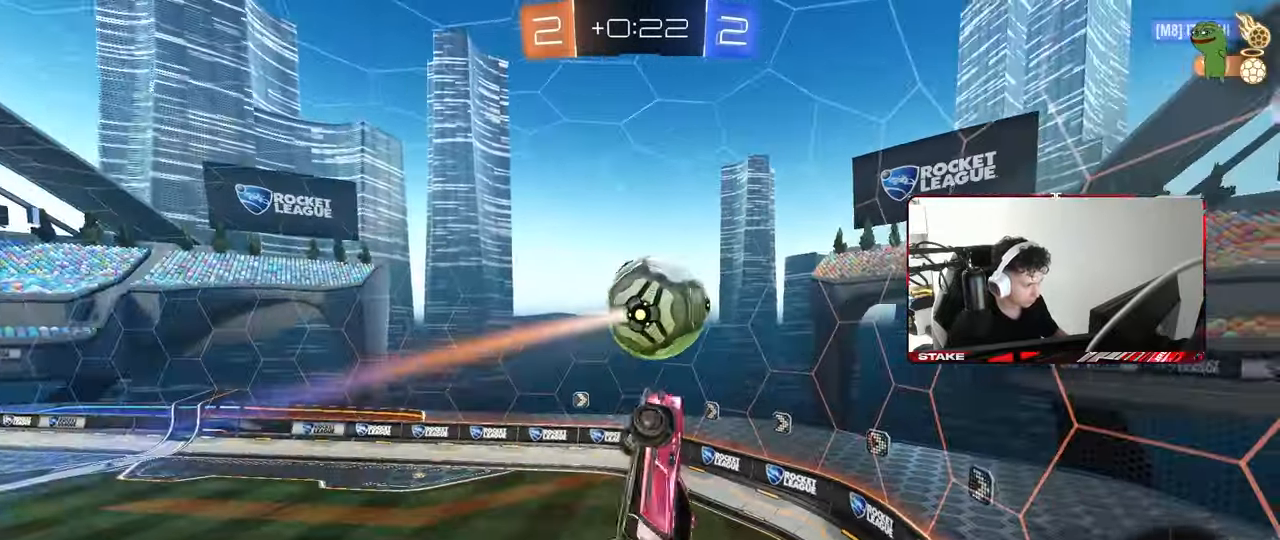
{"keys": ["d", "shift", "w"], "mouse": [], "mouse_move": "still", "events": [[200, "a", "down"], [200, "shift", "up"], [250, "d", "up"], [250, "mouse_left", "down"], [300, "s", "up"], [383, "d", "down"], [383, "shift", "down"], [433, "a", "up"], [483, "mouse_left", "up"], [483, "w", "down"]]}
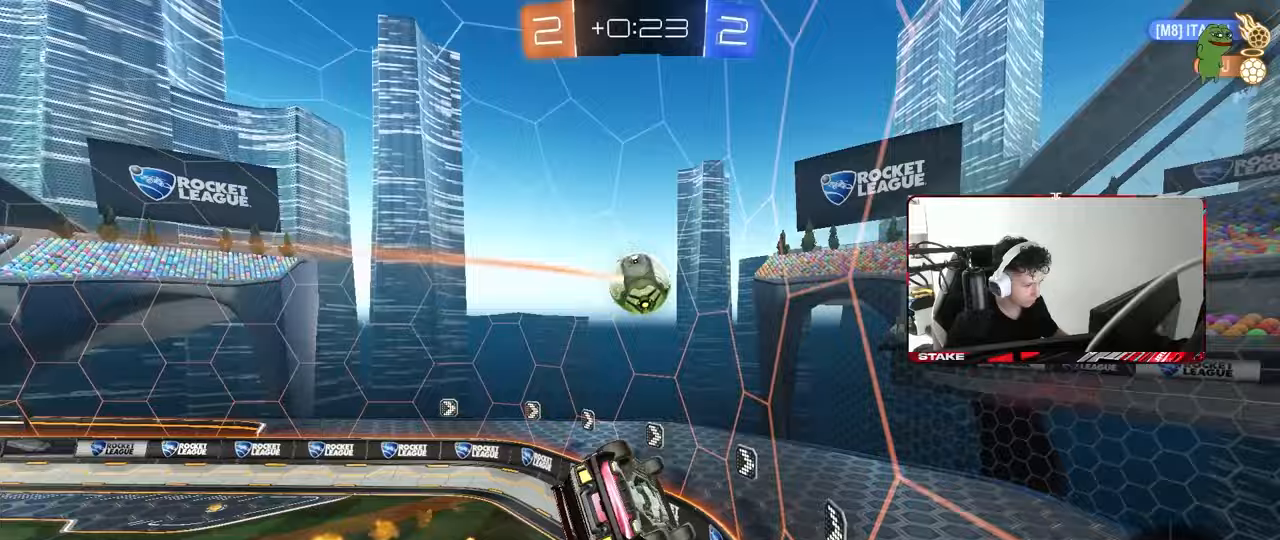
{"keys": ["d", "s"], "mouse": ["left", "right"], "mouse_move": "down-left", "events": [[33, "d", "up"], [83, "a", "down"], [83, "shift", "up"], [167, "w", "up"], [267, "a", "up"], [317, "mouse_right", "down"], [367, "d", "down"], [367, "s", "down"], [400, "mouse_left", "down"], [400, "shift", "down"], [500, "shift", "up"]]}
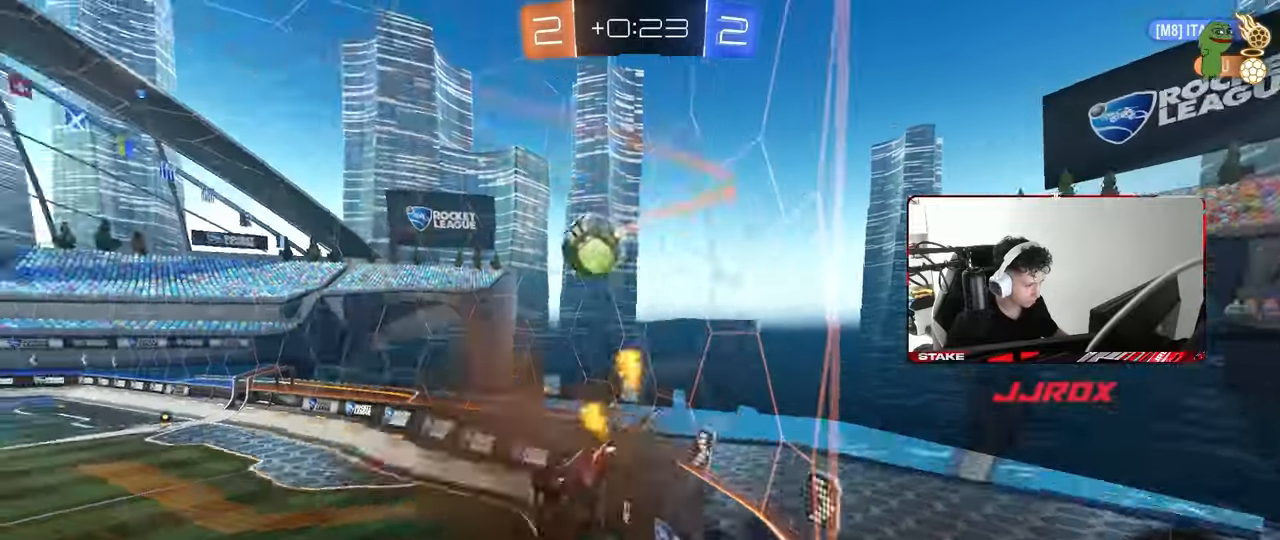
{"keys": [], "mouse": ["left"], "mouse_move": "still", "events": [[50, "mouse_right", "up"], [183, "a", "down"], [183, "d", "up"], [233, "s", "up"], [333, "a", "up"], [333, "d", "down"], [467, "d", "up"]]}
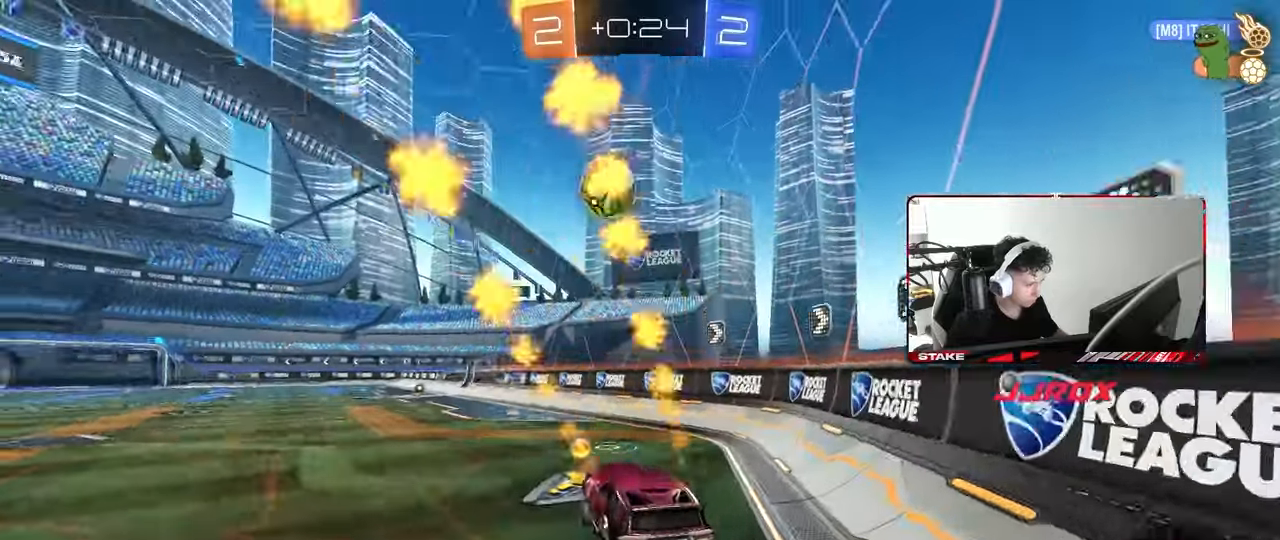
{"keys": ["a", "w"], "mouse": ["left"], "mouse_move": "still", "events": [[17, "w", "down"], [117, "mouse_right", "down"], [200, "d", "down"], [250, "mouse_right", "up"], [300, "d", "up"], [433, "a", "down"]]}
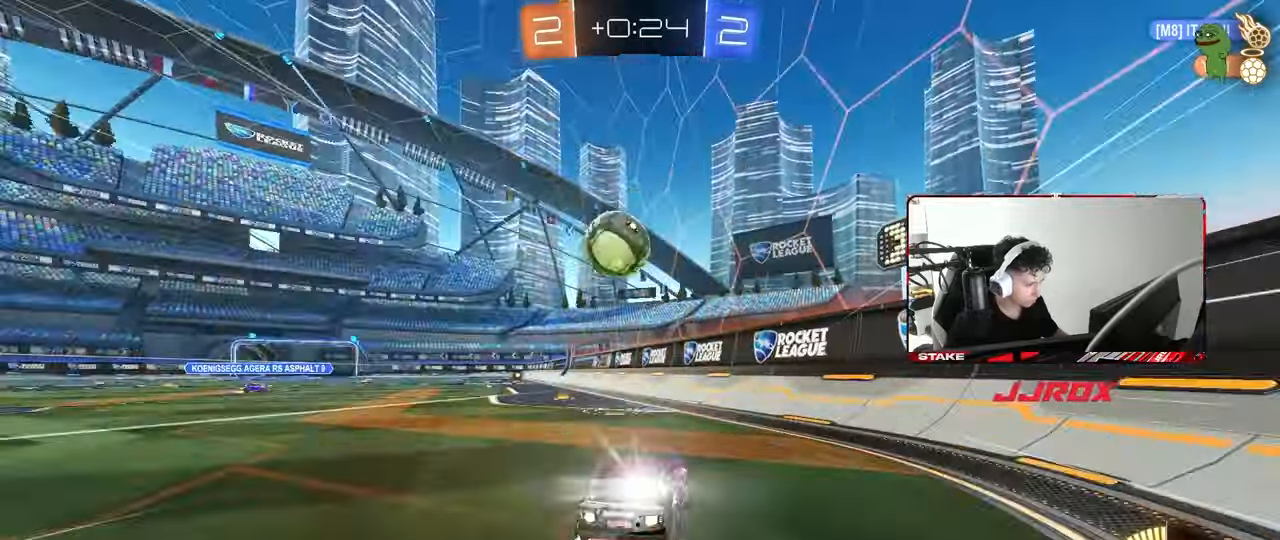
{"keys": [], "mouse": ["left"], "mouse_move": "down", "events": [[117, "a", "up"], [167, "mouse_left", "up"], [267, "a", "down"], [317, "a", "up"], [317, "mouse_left", "down"], [317, "mouse_right", "down"], [317, "w", "up"], [367, "d", "down"], [400, "s", "down"], [450, "d", "up"], [500, "mouse_right", "up"], [500, "s", "up"]]}
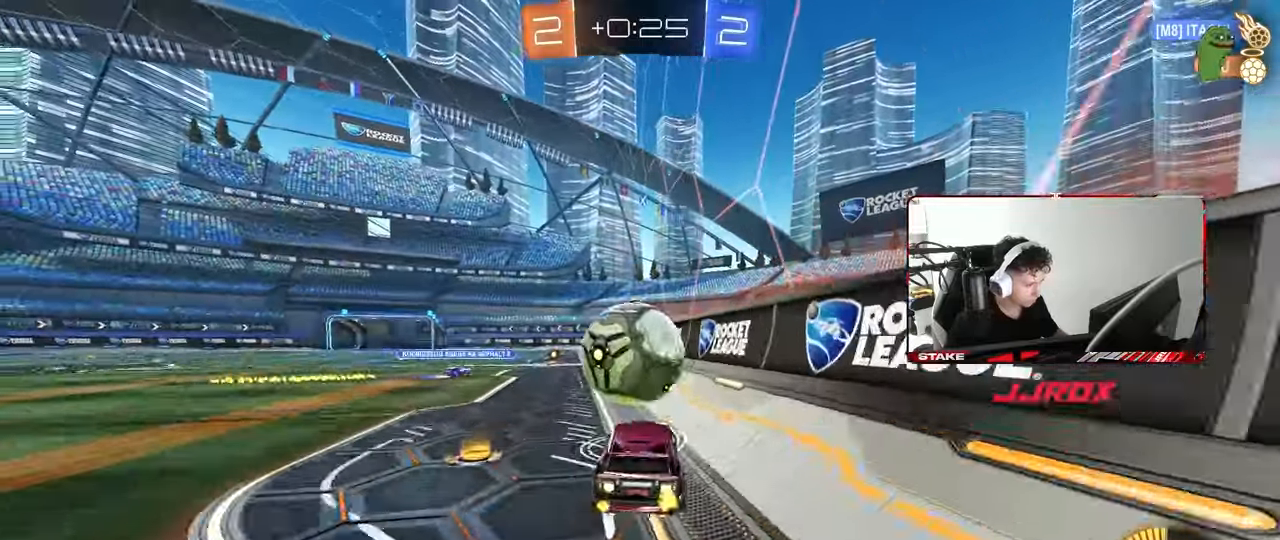
{"keys": ["w"], "mouse": ["left"], "mouse_move": "still", "events": [[50, "mouse_right", "down"], [133, "mouse_left", "up"], [150, "a", "down"], [150, "mouse_right", "up"], [150, "shift", "down"], [233, "mouse_left", "down"], [233, "w", "down"], [333, "mouse_left", "up"], [333, "shift", "up"], [417, "a", "up"], [417, "mouse_left", "down"]]}
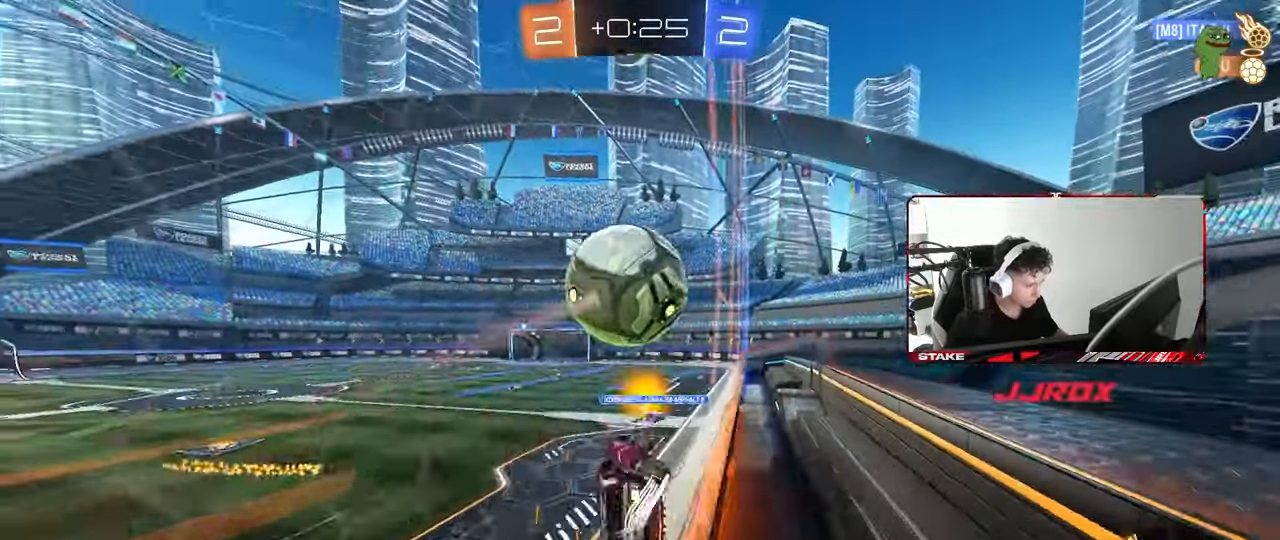
{"keys": ["w"], "mouse": [], "mouse_move": "still", "events": [[200, "d", "down"], [200, "mouse_left", "up"], [300, "d", "up"], [383, "a", "down"], [483, "a", "up"]]}
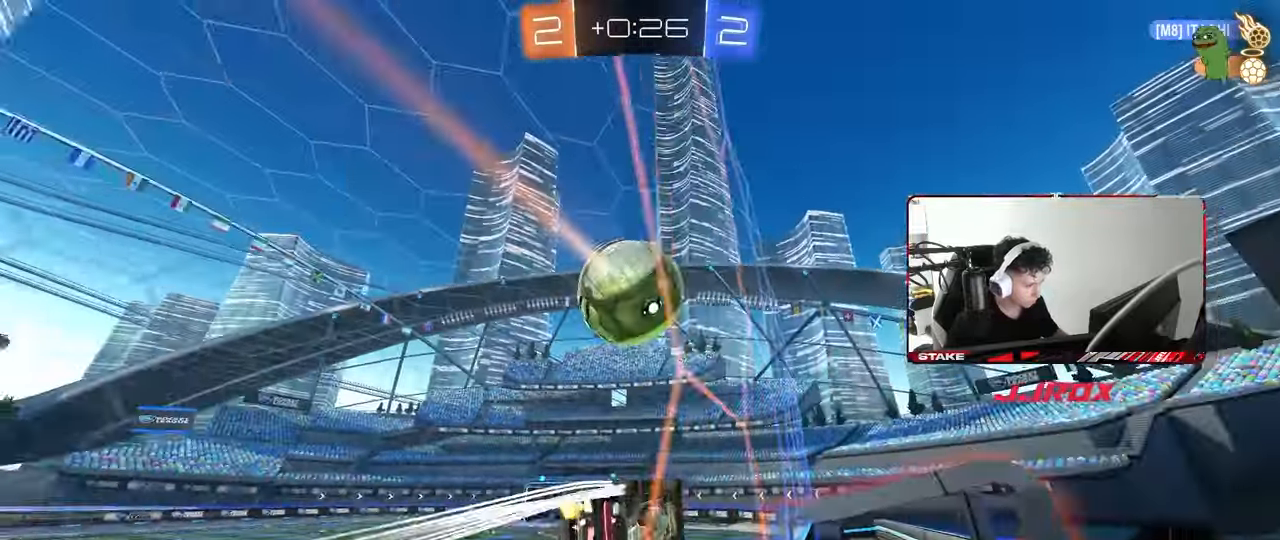
{"keys": ["w"], "mouse": [], "mouse_move": "still", "events": [[83, "mouse_left", "down"], [133, "d", "down"], [167, "d", "up"], [217, "mouse_left", "up"], [317, "a", "down"], [450, "a", "up"]]}
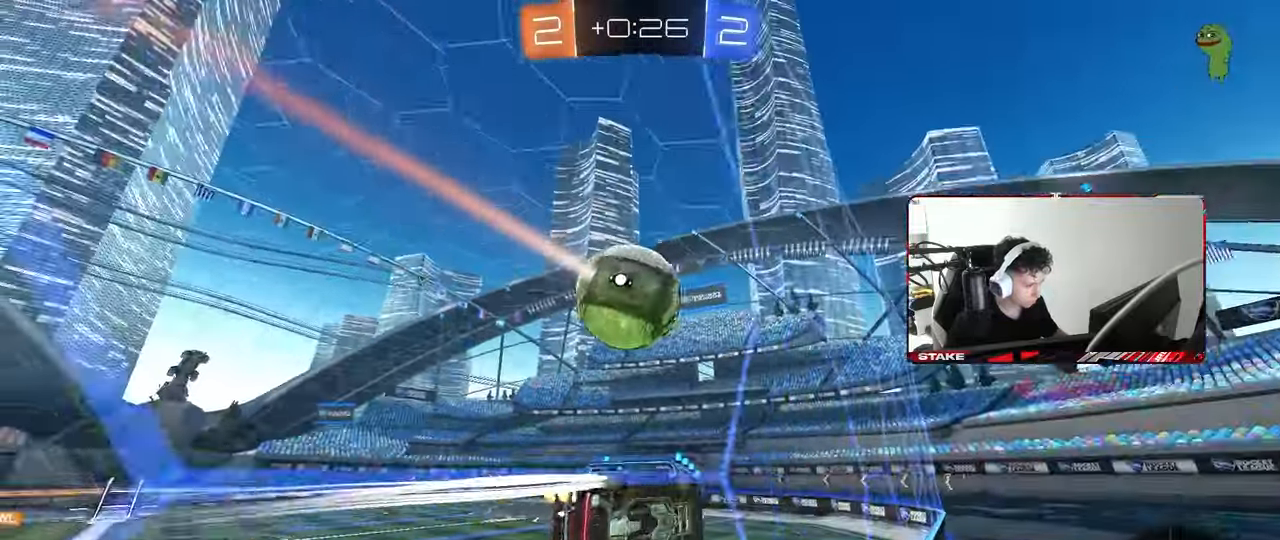
{"keys": ["w"], "mouse": [], "mouse_move": "still", "events": [[417, "a", "down"], [467, "a", "up"]]}
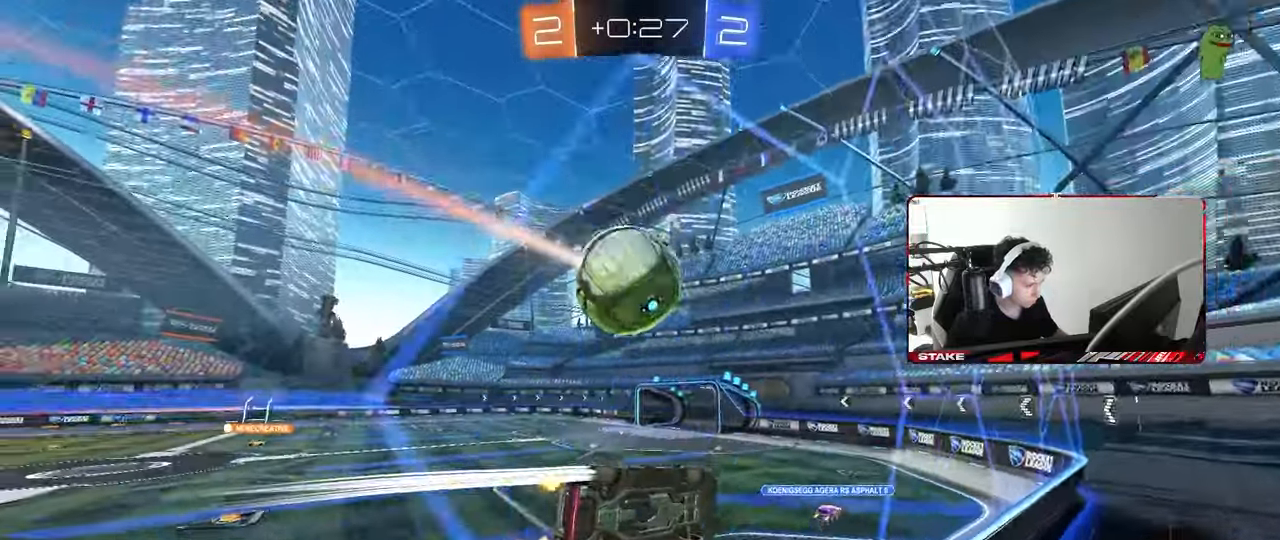
{"keys": ["s"], "mouse": [], "mouse_move": "still", "events": [[67, "d", "down"], [117, "d", "up"], [400, "w", "up"], [433, "s", "down"]]}
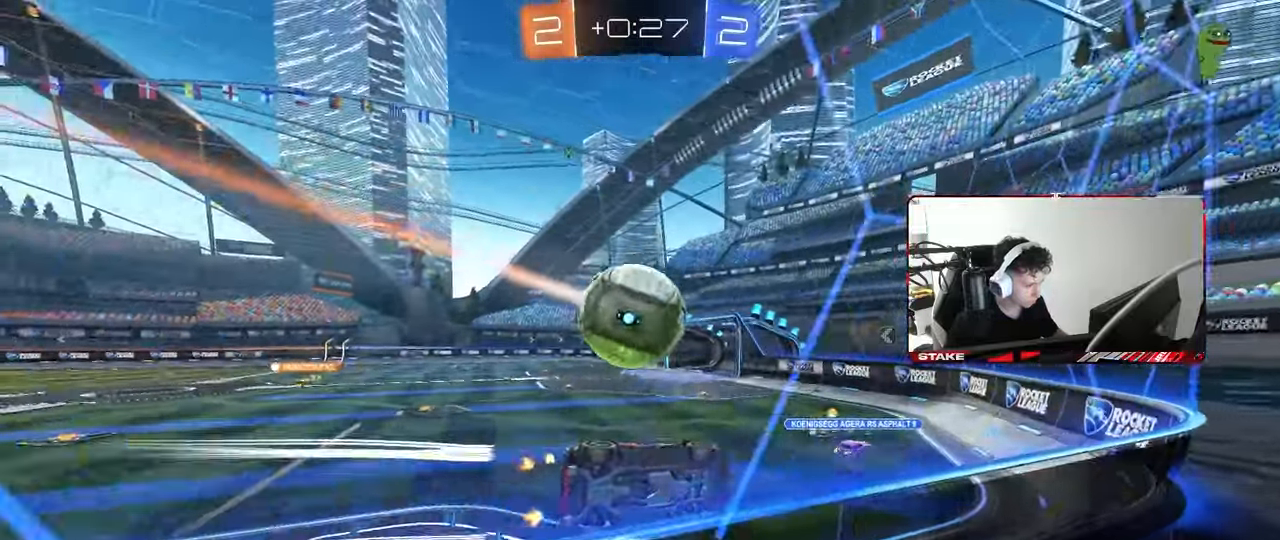
{"keys": ["w"], "mouse": [], "mouse_move": "still", "events": [[83, "s", "up"], [217, "mouse_left", "down"], [217, "w", "down"], [300, "mouse_left", "up"]]}
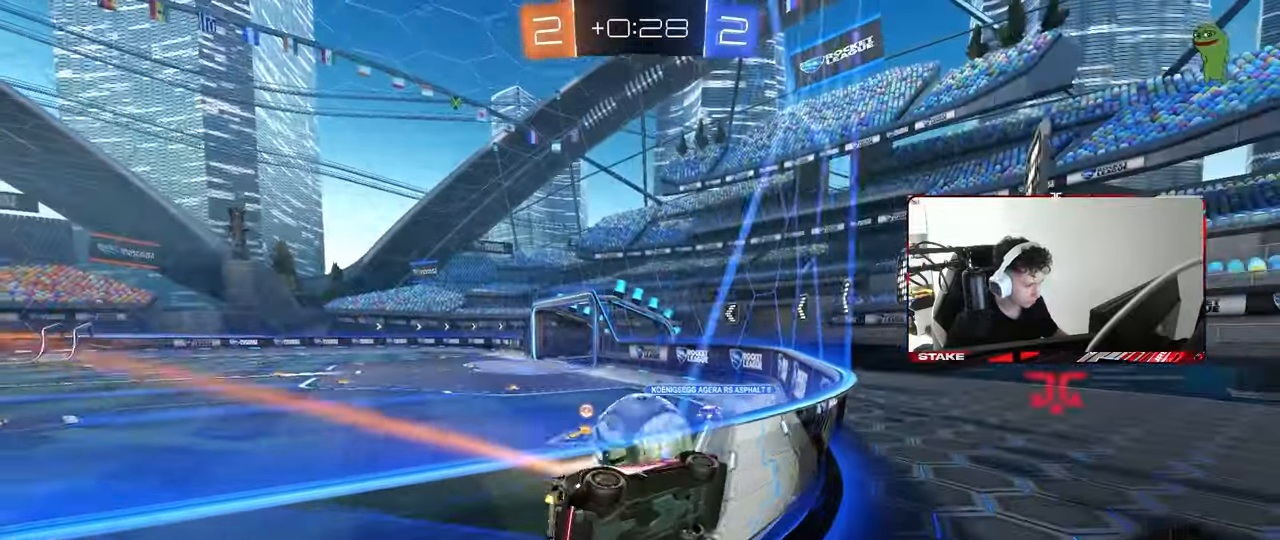
{"keys": ["a", "w"], "mouse": [], "mouse_move": "still", "events": [[100, "s", "down"], [100, "w", "up"], [133, "d", "down"], [283, "d", "up"], [283, "s", "up"], [367, "a", "down"], [367, "w", "down"]]}
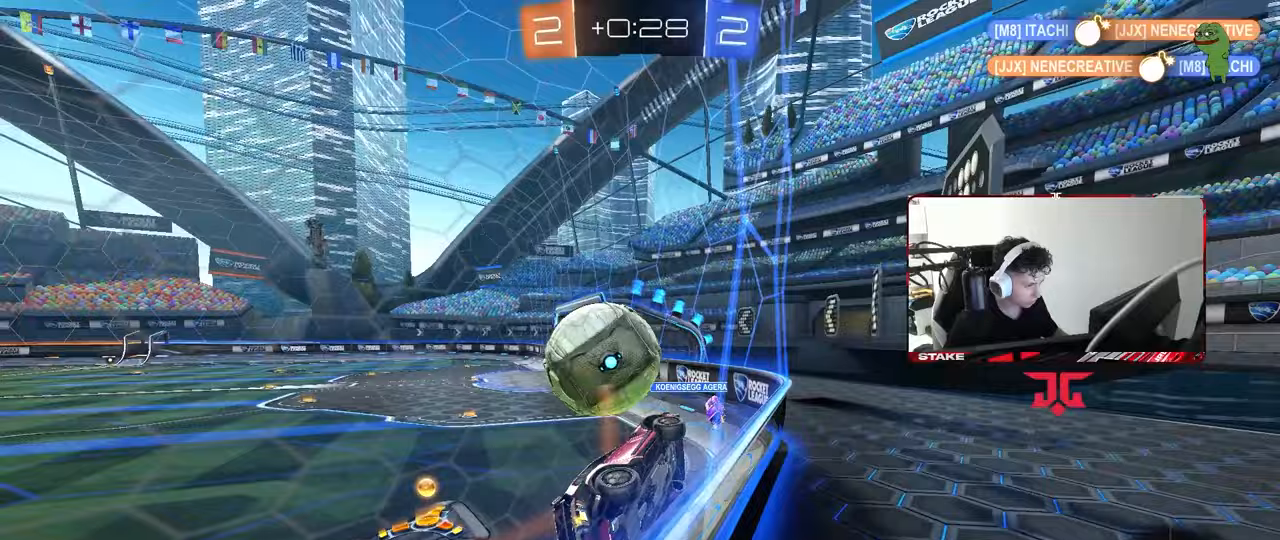
{"keys": ["a", "s", "shift"], "mouse": [], "mouse_move": "up-right", "events": [[17, "a", "up"], [117, "d", "down"], [150, "mouse_right", "down"], [150, "s", "down"], [150, "w", "up"], [200, "d", "up"], [250, "d", "down"], [300, "a", "down"], [400, "mouse_right", "up"], [400, "shift", "down"], [433, "d", "up"]]}
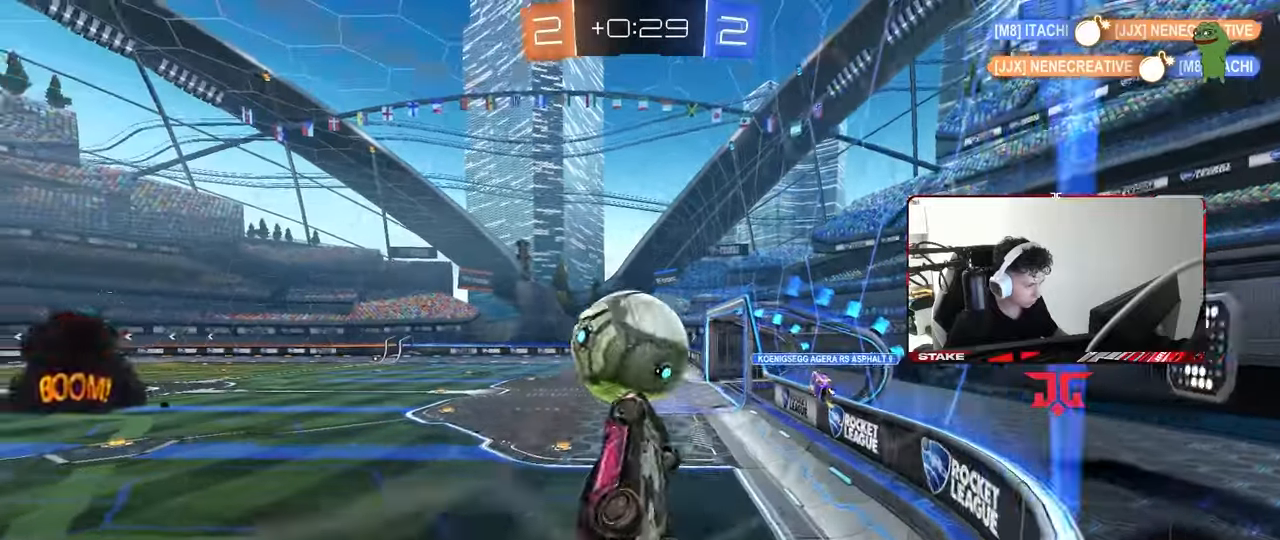
{"keys": ["a", "s", "shift"], "mouse": [], "mouse_move": "still", "events": [[33, "s", "up"], [83, "a", "up"], [83, "d", "down"], [117, "a", "down"], [117, "shift", "up"], [167, "w", "down"], [217, "d", "up"], [217, "shift", "down"], [267, "mouse_left", "down"], [267, "w", "up"], [350, "s", "down"], [400, "s", "up"], [450, "s", "down"], [500, "mouse_left", "up"]]}
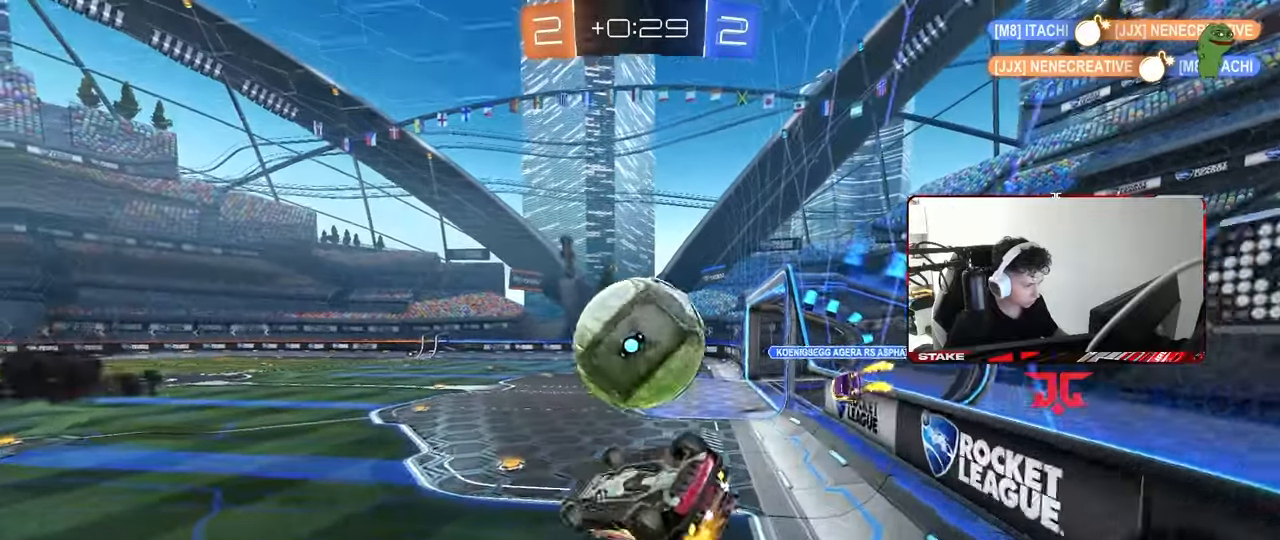
{"keys": ["a", "s"], "mouse": [], "mouse_move": "still", "events": [[100, "d", "down"], [150, "d", "up"], [333, "s", "up"], [333, "shift", "up"], [417, "s", "down"]]}
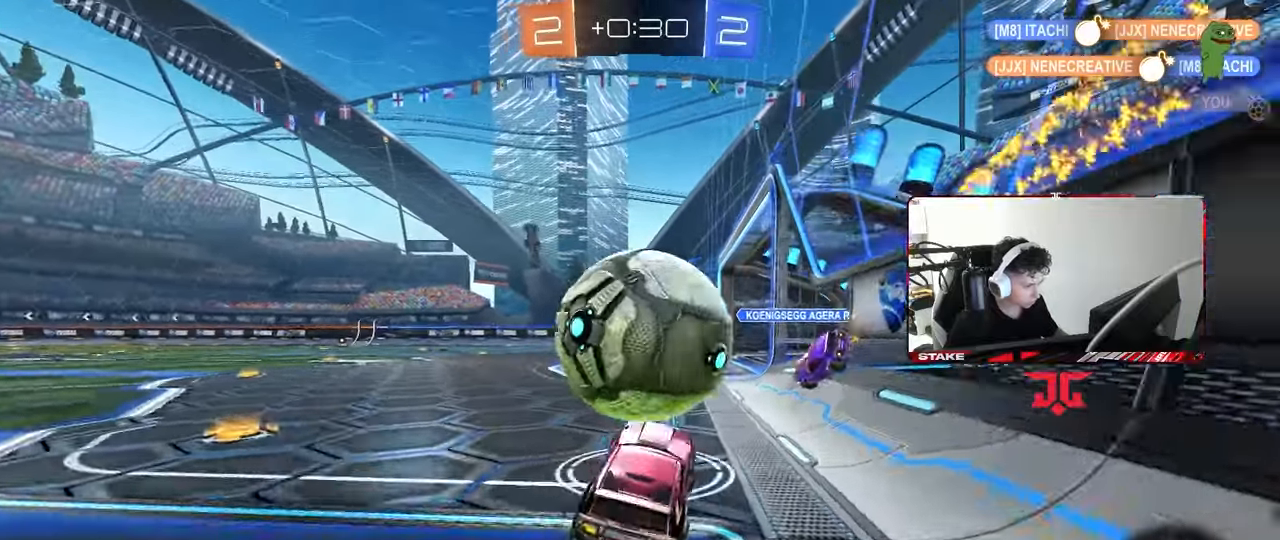
{"keys": ["a", "w"], "mouse": [], "mouse_move": "still", "events": [[150, "mouse_left", "down"], [200, "a", "up"], [200, "s", "up"], [300, "d", "down"], [300, "mouse_left", "up"], [333, "mouse_left", "down"], [333, "w", "down"], [433, "d", "up"], [433, "mouse_left", "up"], [483, "a", "down"]]}
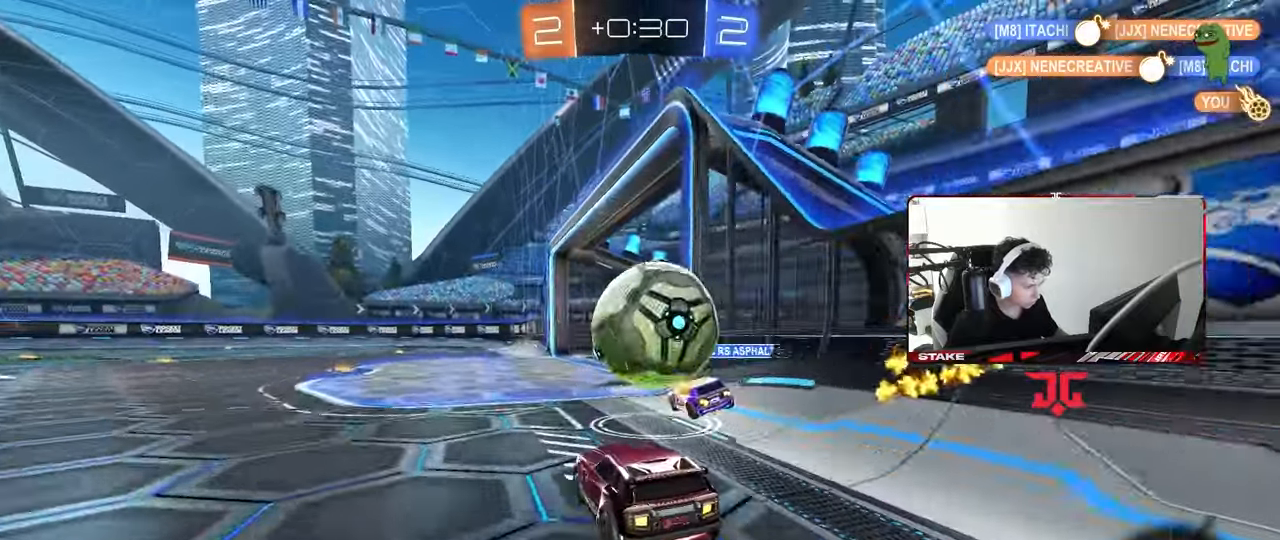
{"keys": ["a", "shift", "w"], "mouse": ["left", "right"], "mouse_move": "still", "events": [[33, "a", "up"], [33, "d", "down"], [83, "mouse_left", "down"], [167, "d", "up"], [200, "mouse_right", "down"], [217, "w", "up"], [267, "d", "down"], [267, "s", "down"], [317, "a", "down"], [317, "d", "up"], [367, "a", "up"], [367, "d", "down"], [367, "mouse_right", "up"], [367, "s", "up"], [400, "shift", "down"], [450, "a", "down"], [450, "w", "down"], [500, "d", "up"], [500, "mouse_right", "down"]]}
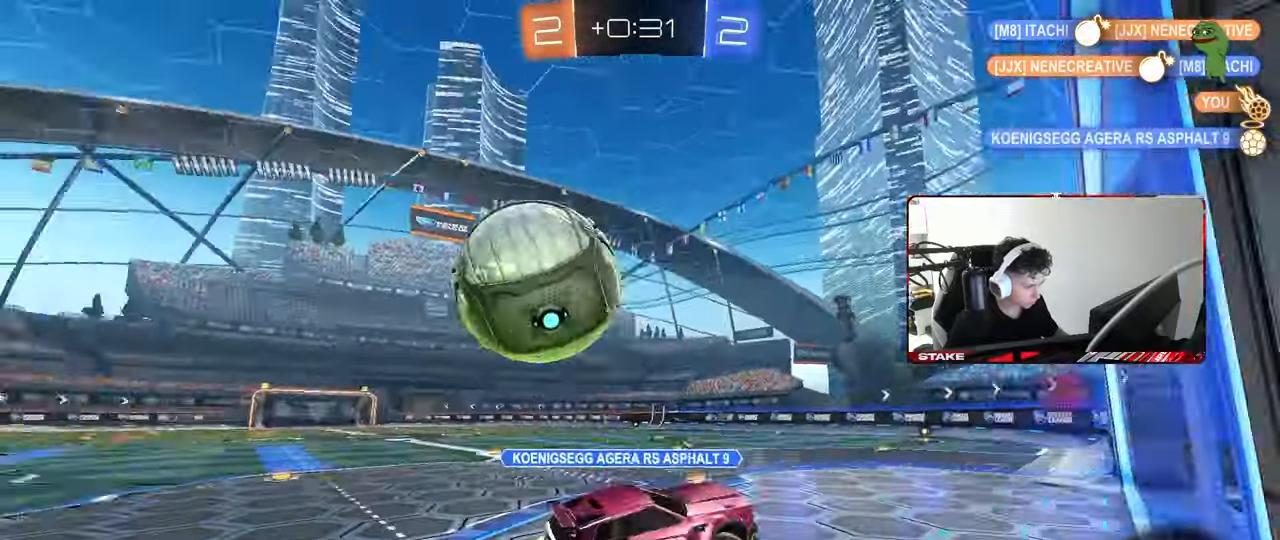
{"keys": ["d", "s", "shift"], "mouse": [], "mouse_move": "still", "events": [[50, "a", "up"], [50, "d", "down"], [117, "mouse_right", "up"], [183, "mouse_left", "up"], [283, "w", "up"], [333, "s", "down"]]}
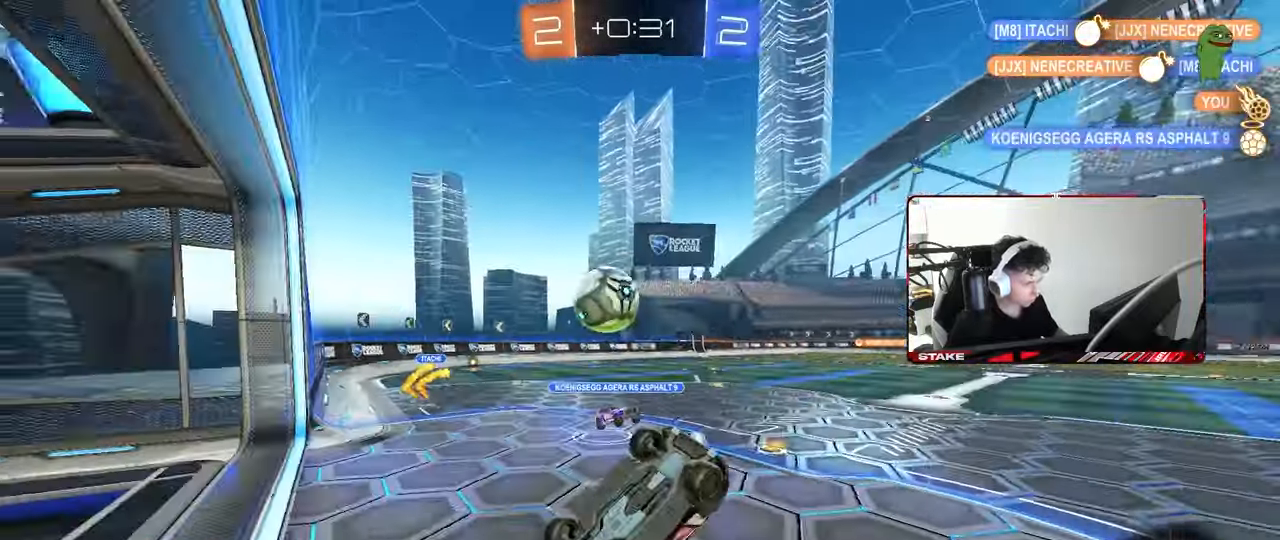
{"keys": ["a", "shift", "w"], "mouse": [], "mouse_move": "still", "events": [[117, "s", "up"], [200, "a", "down"], [200, "d", "up"], [200, "w", "down"], [300, "shift", "up"], [433, "shift", "down"]]}
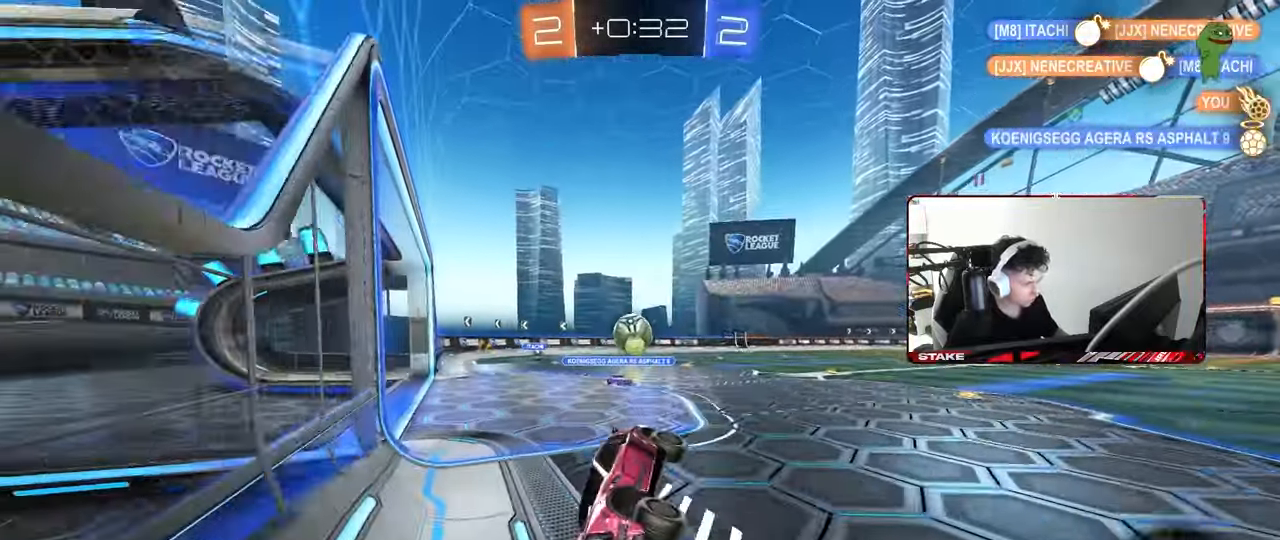
{"keys": ["a", "w"], "mouse": ["left"], "mouse_move": "still", "events": [[83, "w", "up"], [117, "shift", "up"], [167, "w", "down"], [217, "mouse_left", "down"]]}
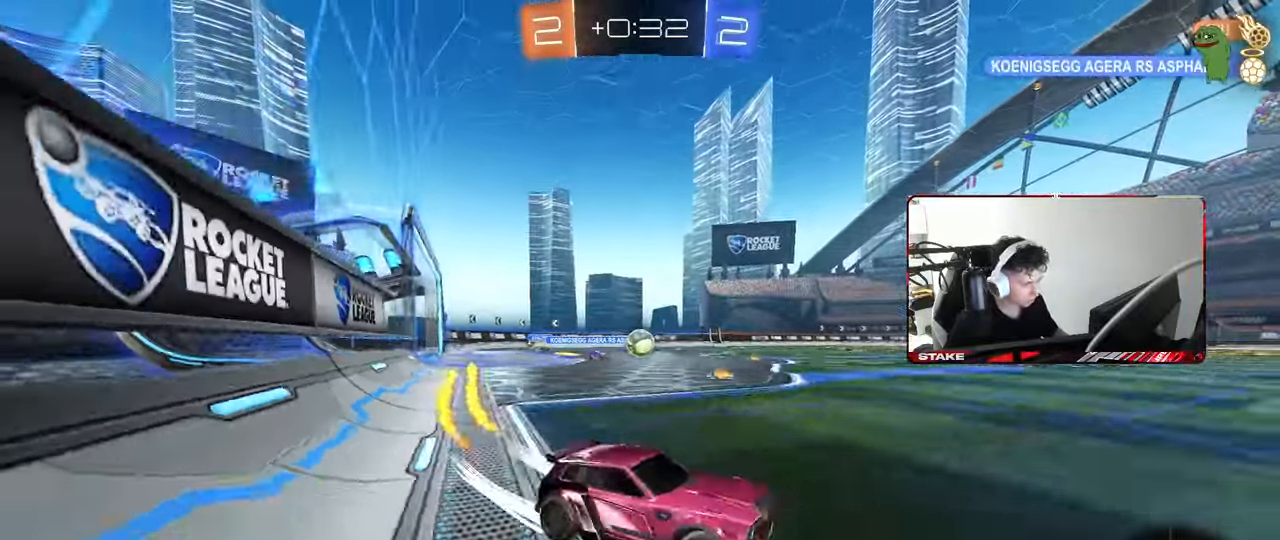
{"keys": ["a", "w"], "mouse": ["left"], "mouse_move": "still", "events": [[150, "shift", "down"], [183, "shift", "up"]]}
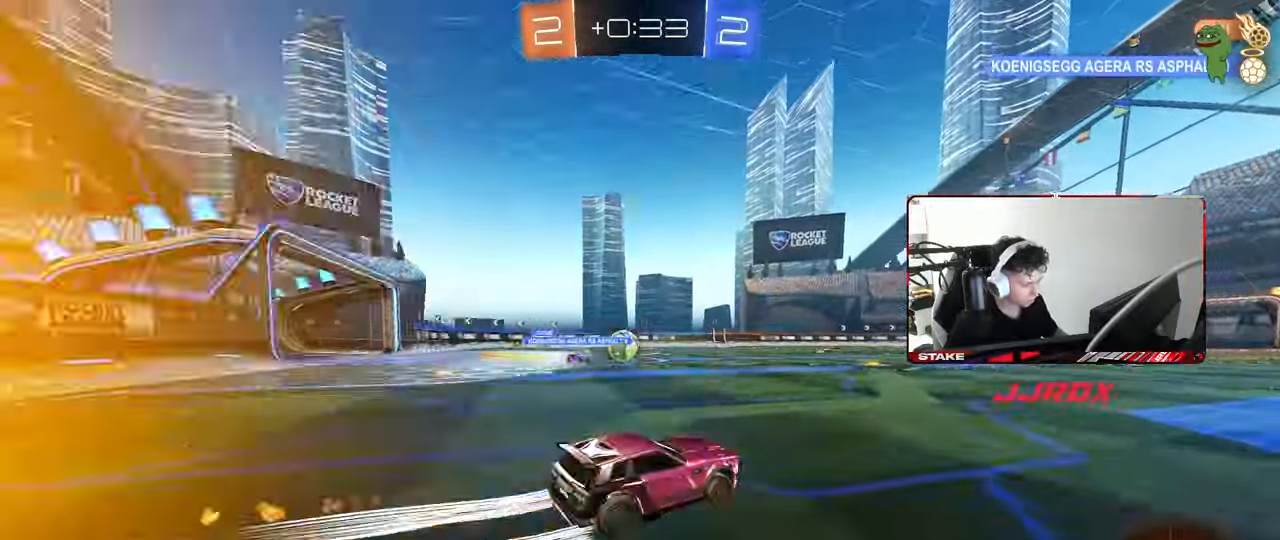
{"keys": ["w"], "mouse": ["left"], "mouse_move": "still", "events": [[117, "a", "up"], [150, "mouse_left", "up"], [250, "a", "down"], [333, "a", "up"], [400, "d", "down"], [400, "mouse_left", "down"], [483, "d", "up"]]}
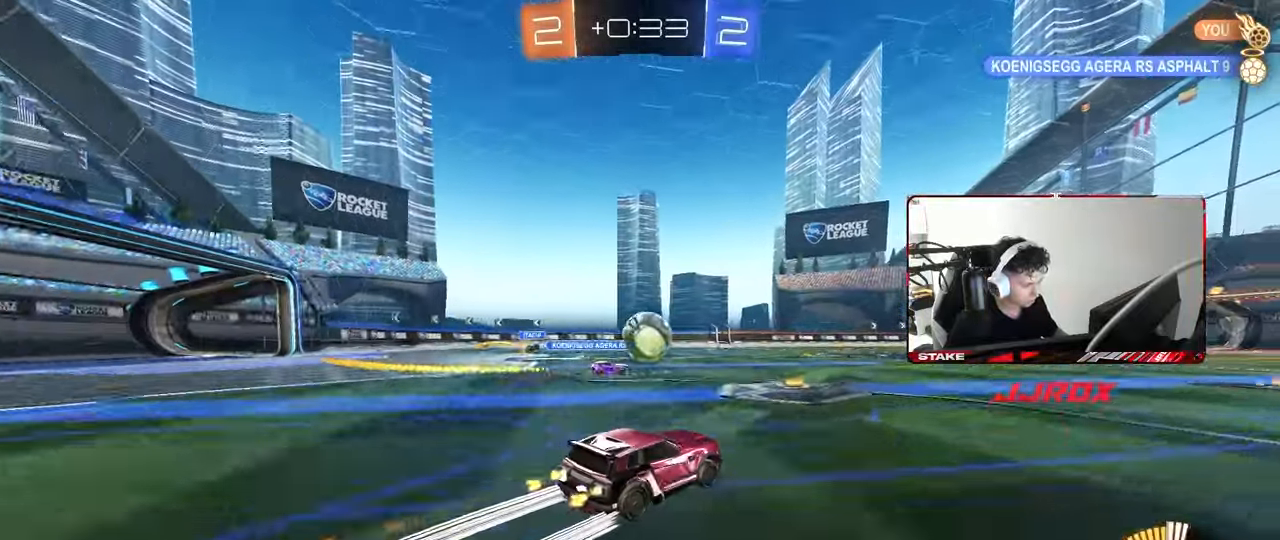
{"keys": ["d", "w"], "mouse": ["left"], "mouse_move": "down-left", "events": [[50, "mouse_left", "up"], [267, "d", "down"], [367, "d", "up"], [367, "mouse_left", "down"], [450, "d", "down"]]}
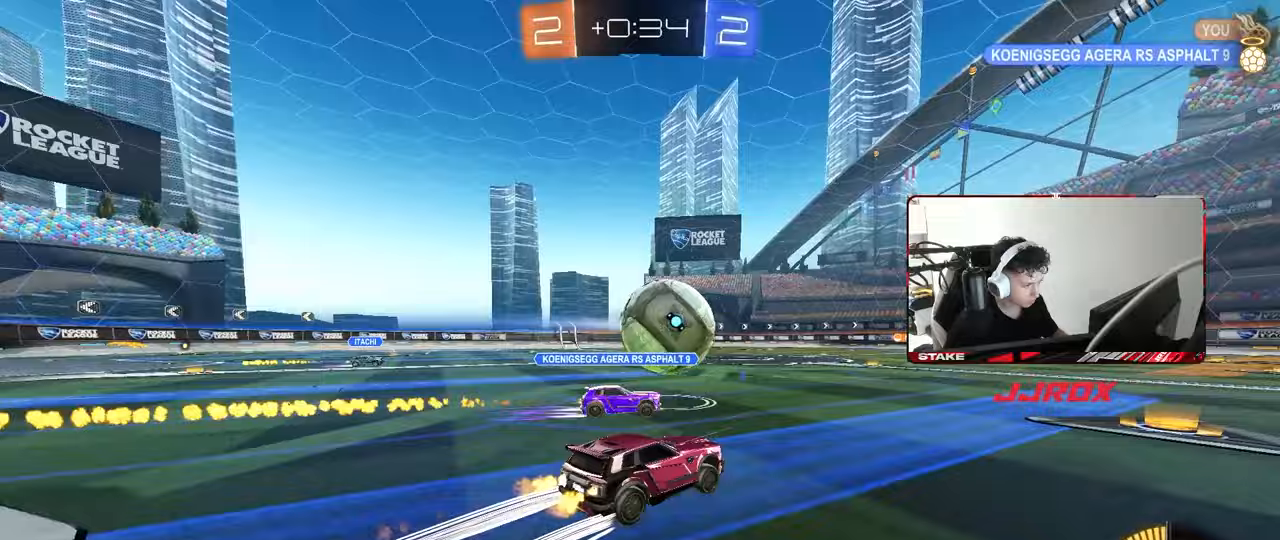
{"keys": ["w"], "mouse": ["left"], "mouse_move": "still", "events": [[100, "d", "up"], [133, "a", "down"], [183, "a", "up"], [367, "d", "down"], [467, "d", "up"]]}
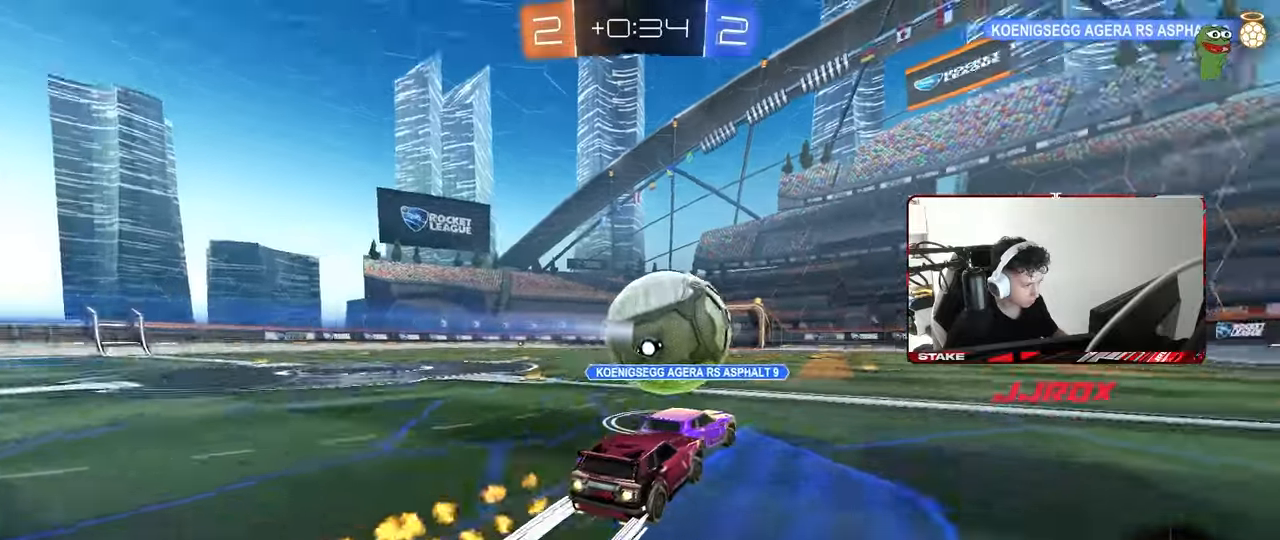
{"keys": ["w"], "mouse": [], "mouse_move": "still", "events": [[17, "a", "down"], [150, "a", "up"], [150, "d", "down"], [150, "mouse_left", "up"], [350, "d", "up"], [400, "a", "down"], [483, "a", "up"]]}
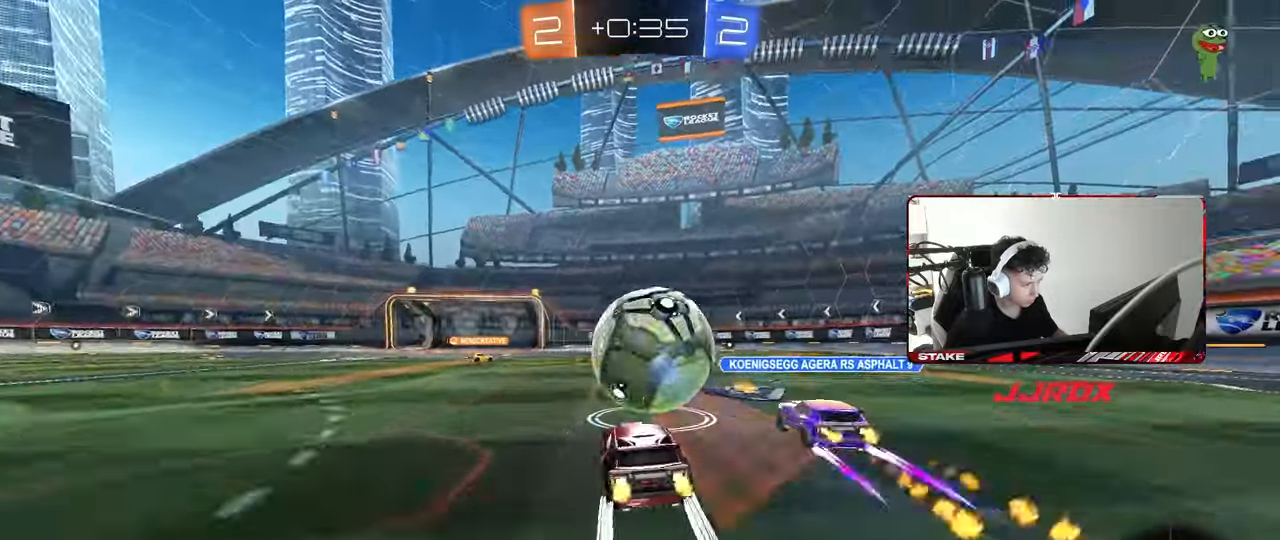
{"keys": ["a", "w"], "mouse": ["left"], "mouse_move": "still", "events": [[133, "d", "down"], [217, "d", "up"], [217, "mouse_left", "down"], [367, "d", "down"], [450, "d", "up"], [500, "a", "down"]]}